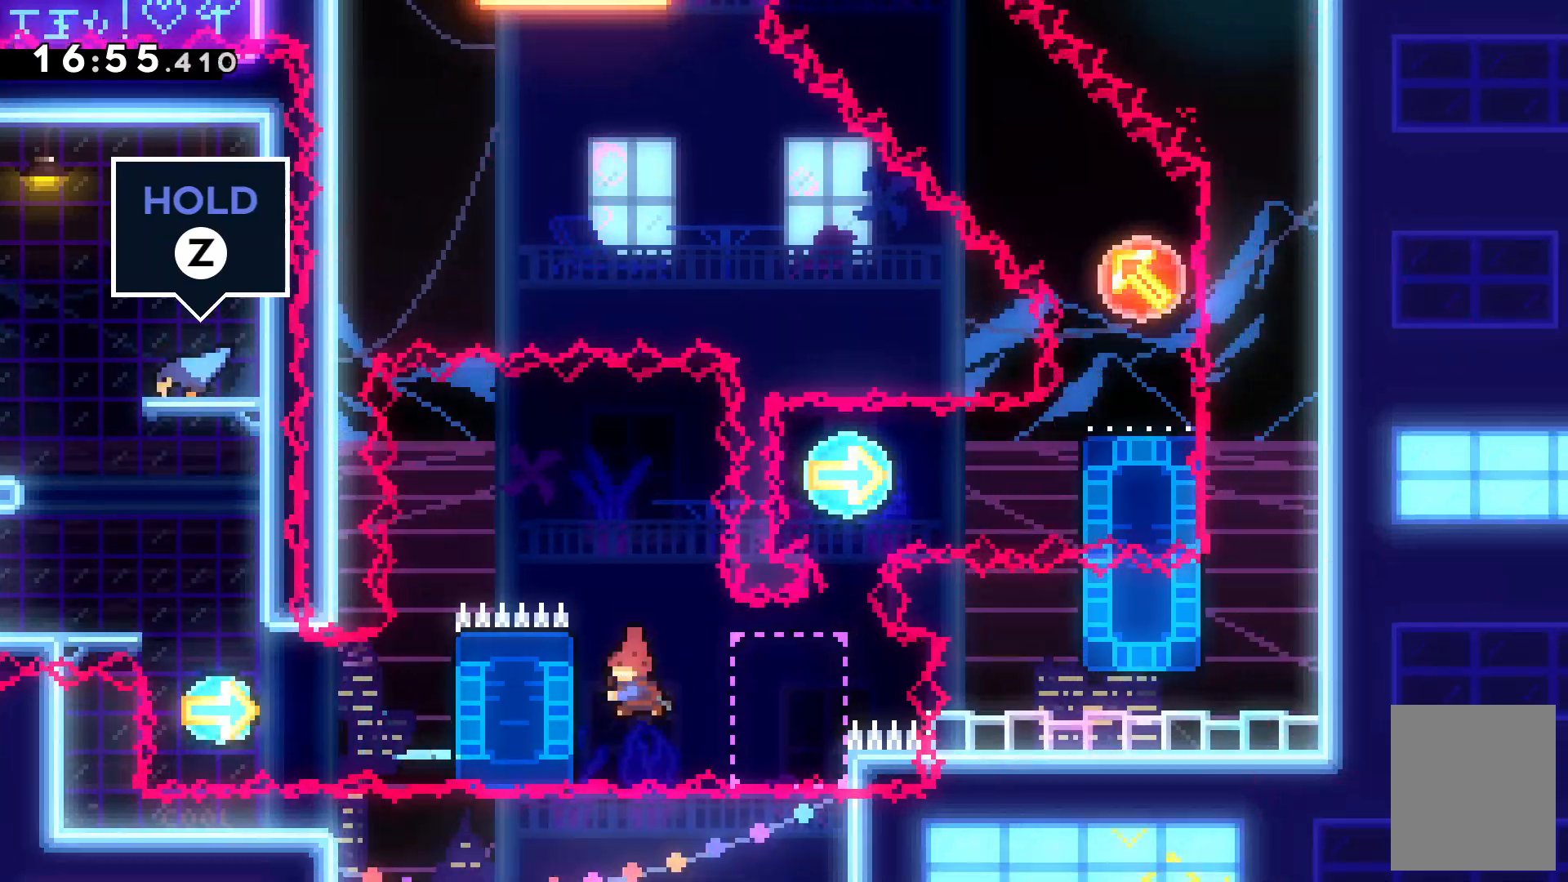
Gameplay with keyboard; each line is a JSON object with the keys held at the frame after it. "events" lists presses ("down") and releases ("up") of "c", "down", "escape", "left", "right", "tilde", "up", "x" and "z" between this image and that frame as [ms after this image, input, new state], when the widget could be followed in between. No other keys are recorded. Mouse input is not recorded.
{"keys": ["left"], "events": [[67, "left", "up"], [467, "left", "down"]]}
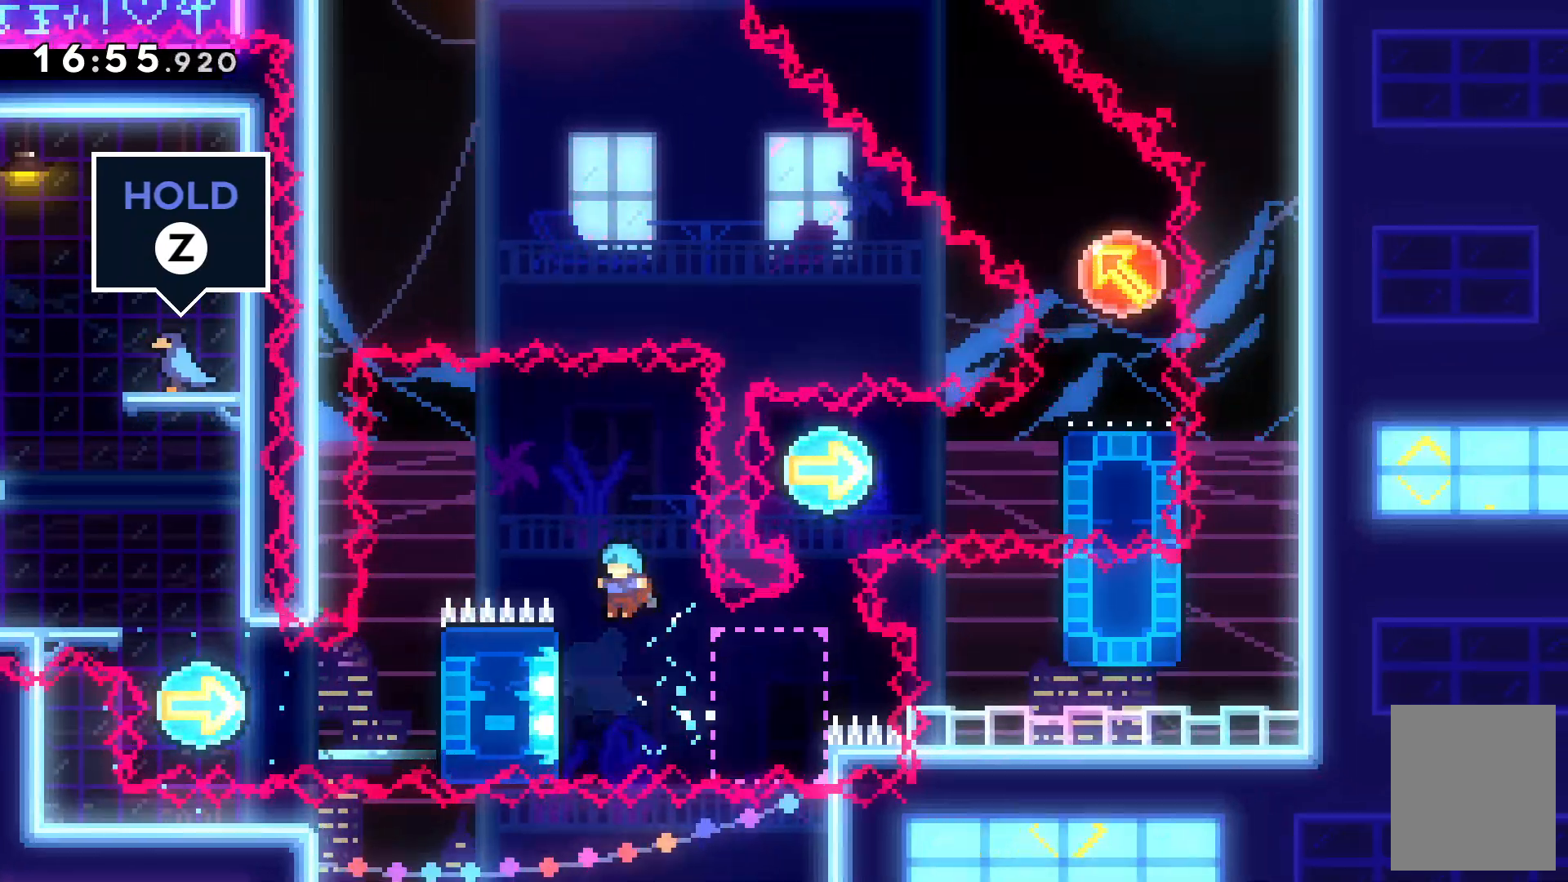
{"keys": ["z"], "events": [[67, "z", "down"], [167, "left", "up"]]}
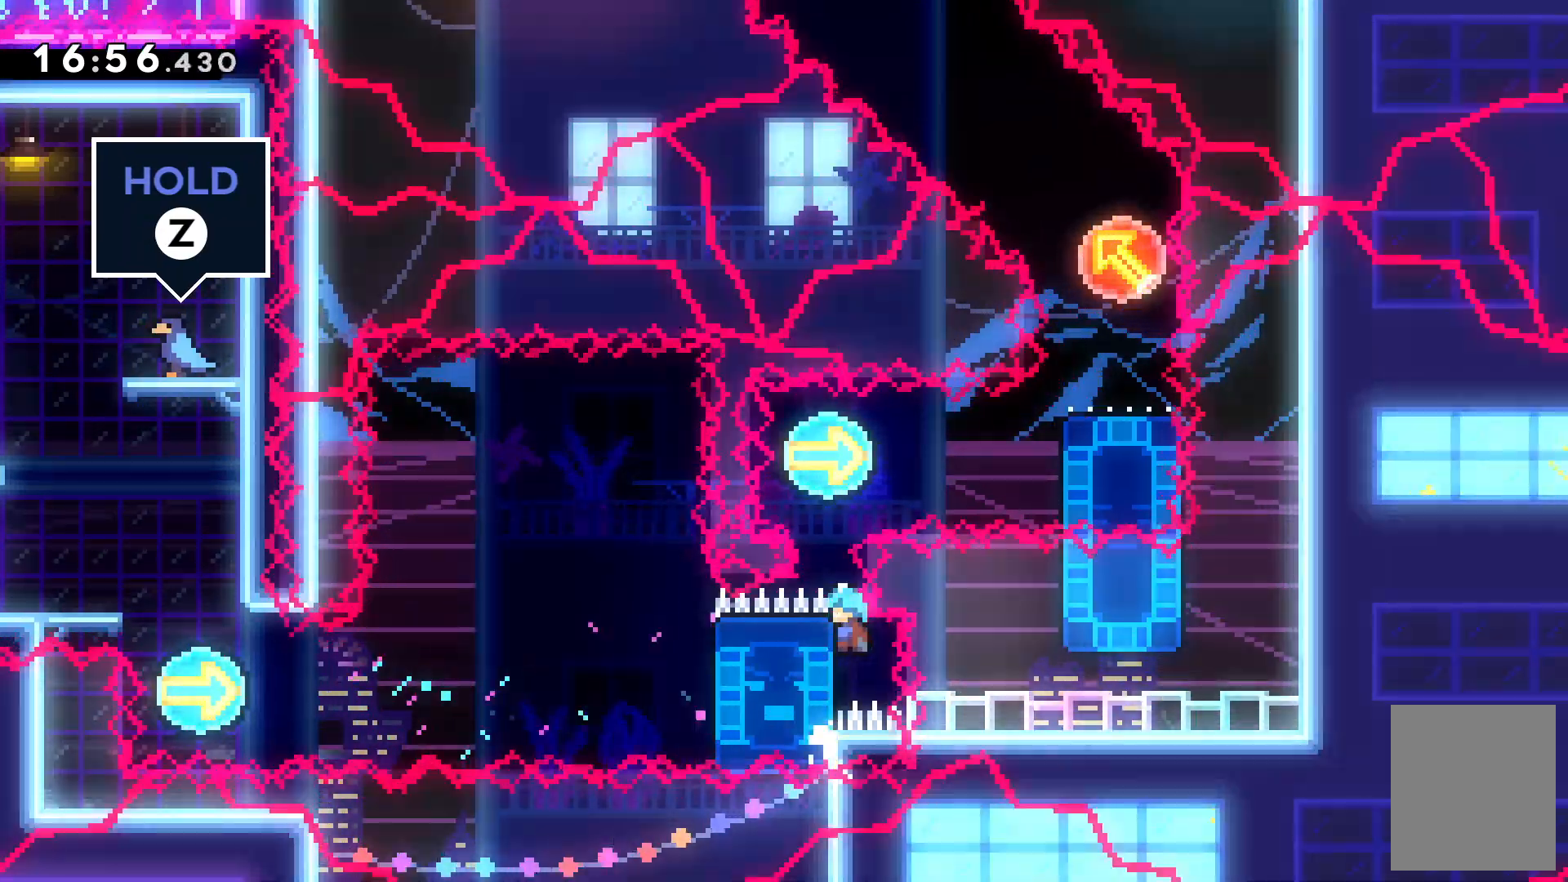
{"keys": ["right"], "events": [[134, "c", "down"], [367, "c", "up"], [400, "right", "down"], [400, "z", "up"]]}
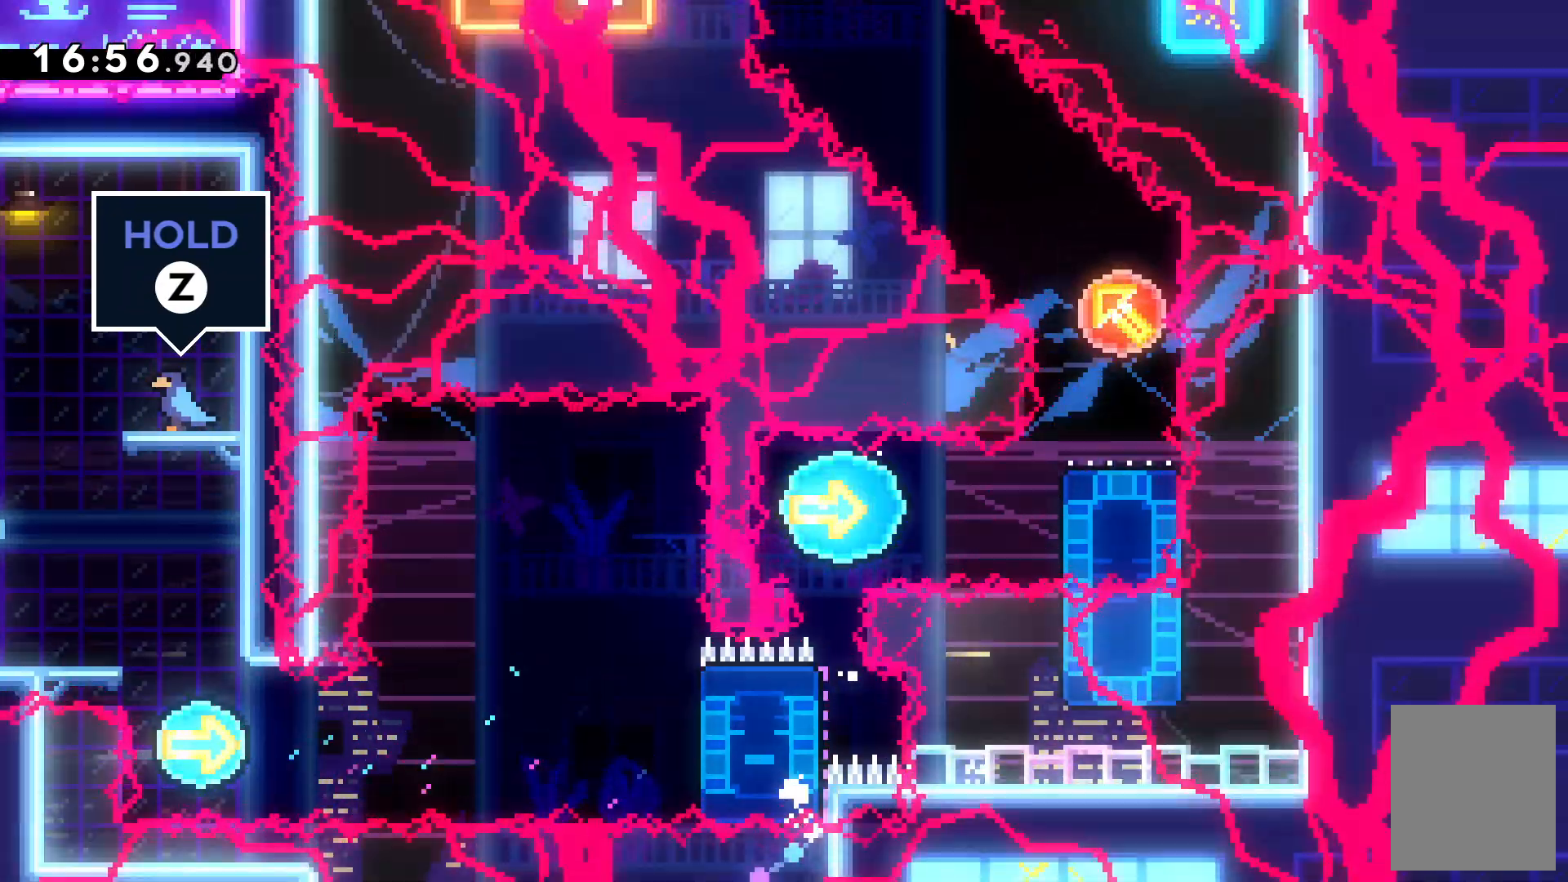
{"keys": ["right", "up", "z"], "events": [[267, "z", "down"], [334, "up", "down"]]}
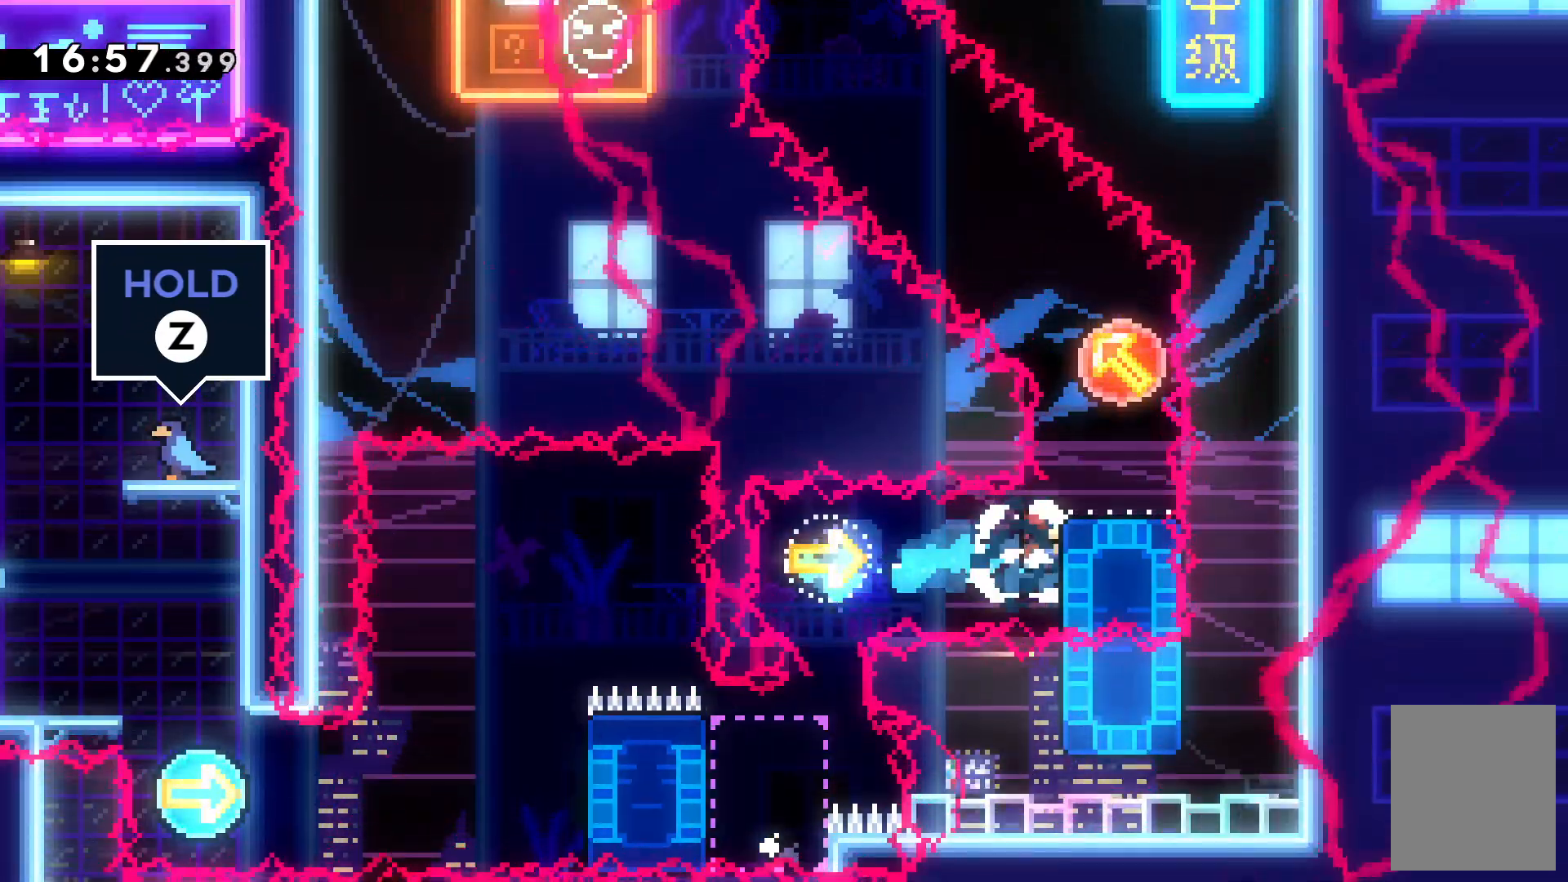
{"keys": ["down"], "events": [[234, "up", "up"], [300, "z", "up"], [434, "right", "up"], [500, "down", "down"]]}